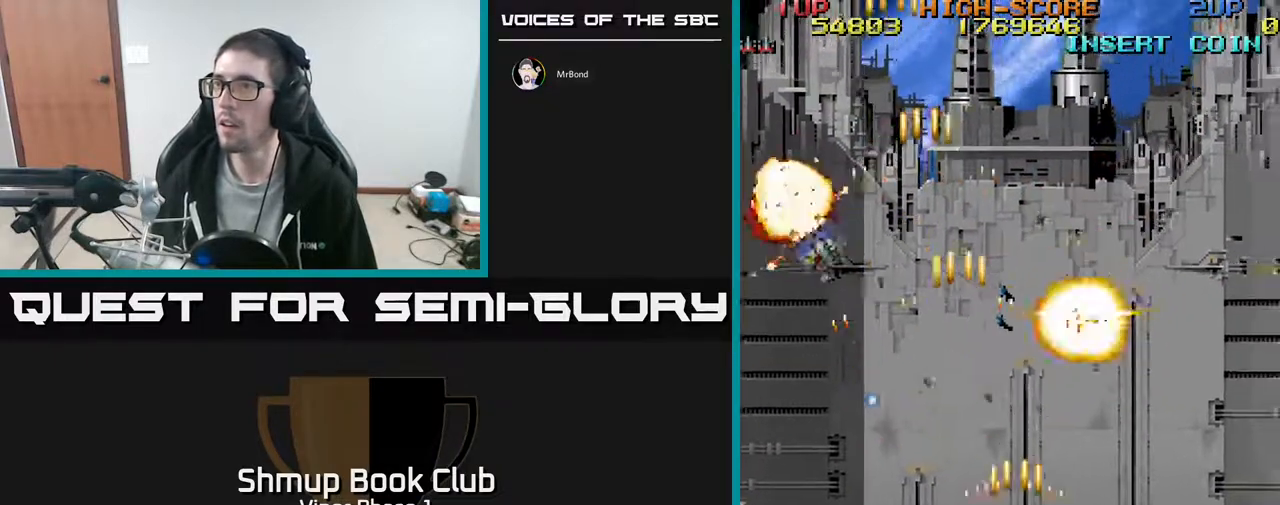
Gameplay with a controller (Xbox layout); each line is a JSON object with the inputs held at the frame after it. "events" lists button and stick changes between this image and that frame as [ms after this image, input, new state], when the widget could be followed in between. Not read: right_stick.
{"buttons": ["DPAD_UP", "DPAD_RIGHT"], "left_stick": "center", "events": [[17, "DPAD_LEFT", "down"], [67, "DPAD_UP", "up"], [150, "DPAD_LEFT", "up"], [167, "DPAD_RIGHT", "down"], [217, "DPAD_UP", "down"], [433, "DPAD_UP", "up"], [467, "DPAD_UP", "down"]]}
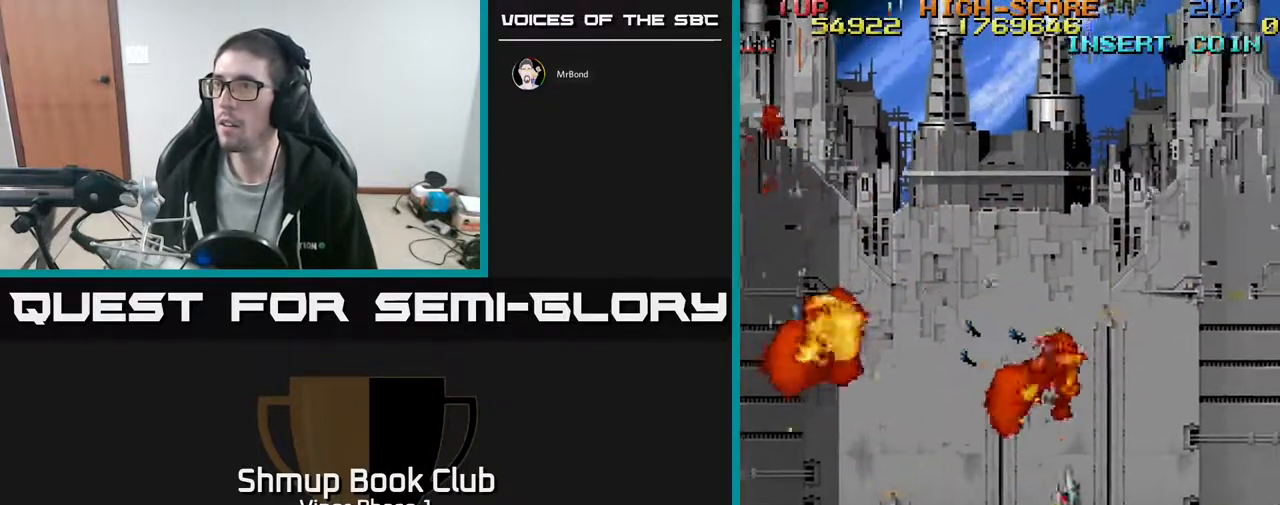
{"buttons": ["A", "DPAD_UP", "DPAD_RIGHT"], "left_stick": "center", "events": [[17, "DPAD_RIGHT", "up"], [250, "DPAD_UP", "up"], [333, "DPAD_UP", "down"], [450, "DPAD_RIGHT", "down"], [467, "A", "down"]]}
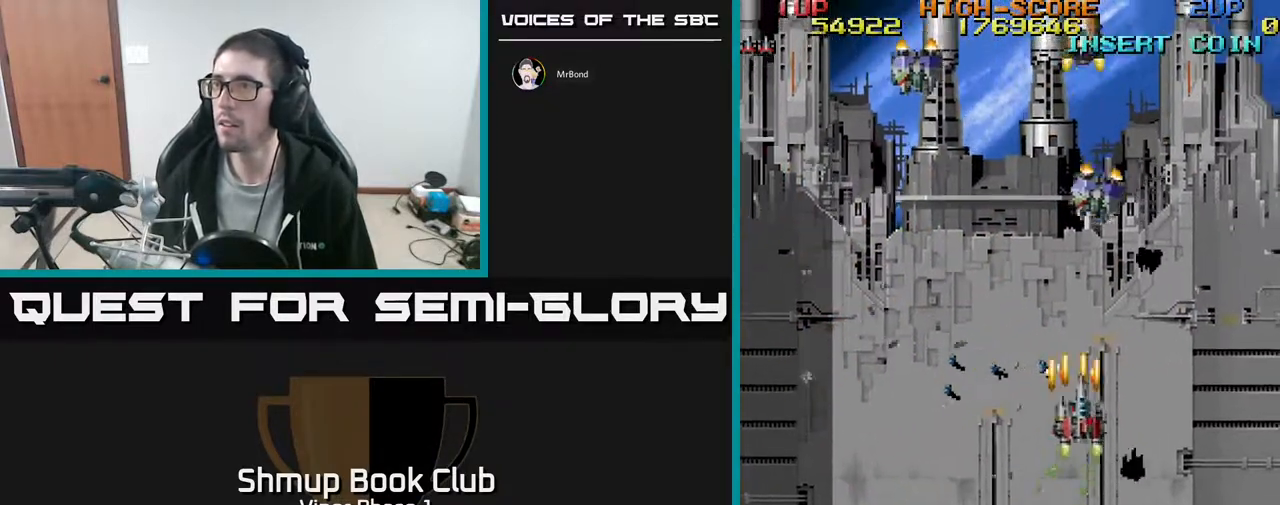
{"buttons": ["DPAD_DOWN", "DPAD_LEFT"], "left_stick": "center", "events": [[83, "DPAD_UP", "up"], [100, "A", "up"], [167, "DPAD_DOWN", "down"], [167, "DPAD_RIGHT", "up"], [250, "DPAD_LEFT", "down"]]}
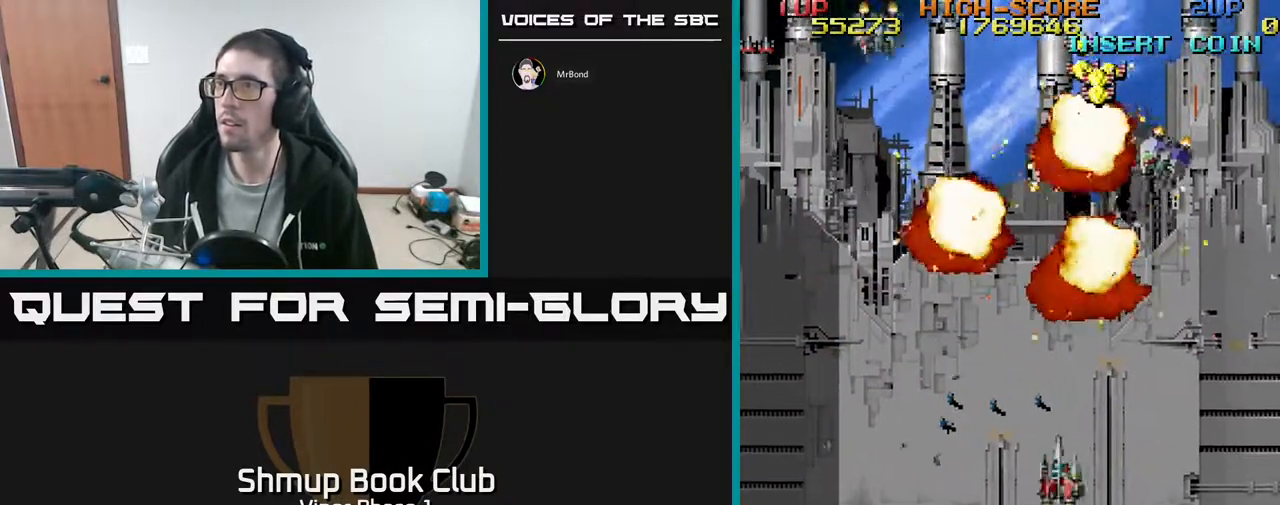
{"buttons": ["A", "DPAD_LEFT"], "left_stick": "center", "events": [[33, "DPAD_DOWN", "up"], [50, "A", "down"], [133, "DPAD_LEFT", "up"], [133, "DPAD_RIGHT", "down"], [283, "DPAD_DOWN", "down"], [317, "DPAD_RIGHT", "up"], [350, "DPAD_LEFT", "down"], [383, "DPAD_DOWN", "up"]]}
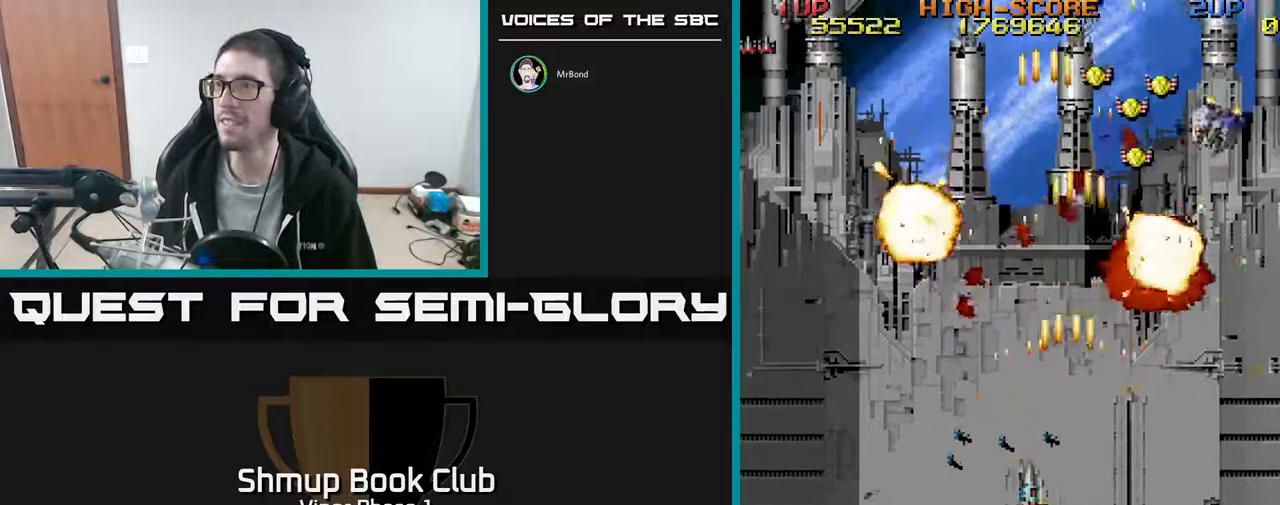
{"buttons": ["A", "DPAD_RIGHT"], "left_stick": "center", "events": [[33, "DPAD_DOWN", "down"], [83, "DPAD_DOWN", "up"], [150, "DPAD_UP", "down"], [167, "DPAD_LEFT", "up"], [183, "DPAD_RIGHT", "down"], [250, "A", "up"], [450, "A", "down"], [450, "DPAD_UP", "up"]]}
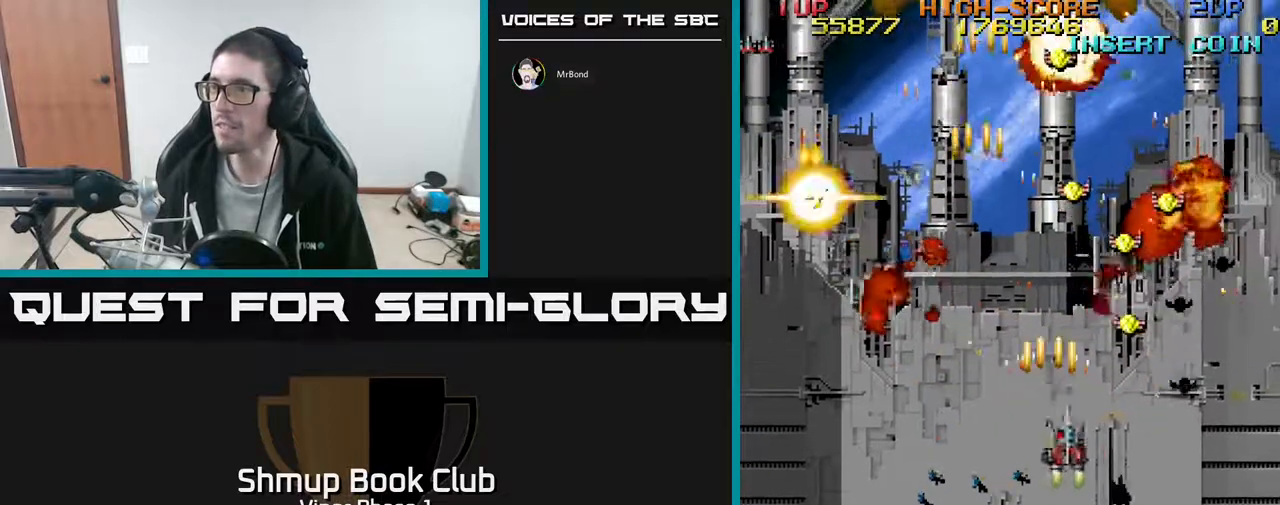
{"buttons": ["DPAD_LEFT"], "left_stick": "center", "events": [[117, "A", "up"], [167, "DPAD_UP", "down"], [233, "DPAD_RIGHT", "up"], [317, "DPAD_LEFT", "down"], [433, "DPAD_UP", "up"]]}
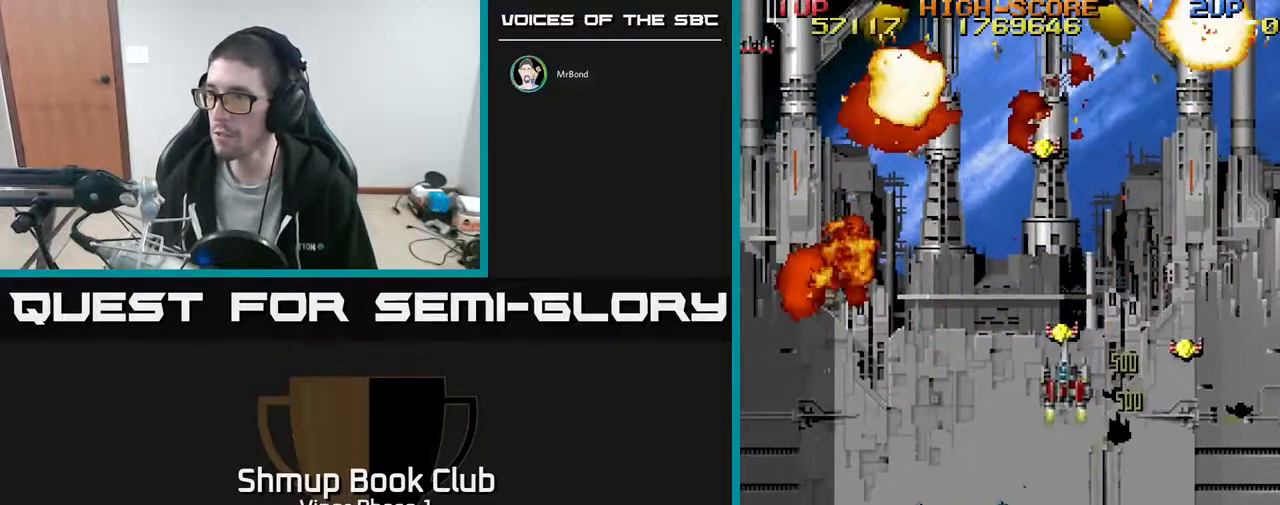
{"buttons": ["DPAD_UP"], "left_stick": "center", "events": [[100, "DPAD_LEFT", "up"], [117, "DPAD_DOWN", "down"], [133, "DPAD_RIGHT", "down"], [250, "DPAD_DOWN", "up"], [283, "DPAD_RIGHT", "up"], [300, "DPAD_UP", "down"], [350, "DPAD_LEFT", "down"], [500, "DPAD_LEFT", "up"]]}
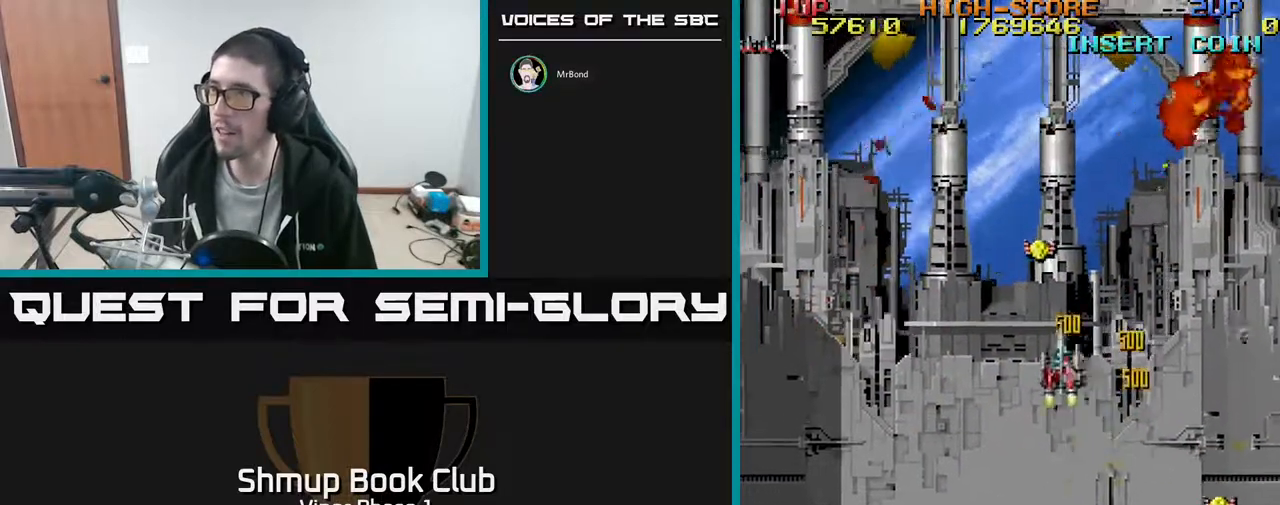
{"buttons": ["DPAD_DOWN"], "left_stick": "center", "events": [[267, "DPAD_LEFT", "down"], [333, "DPAD_UP", "up"], [400, "DPAD_DOWN", "down"], [433, "DPAD_LEFT", "up"]]}
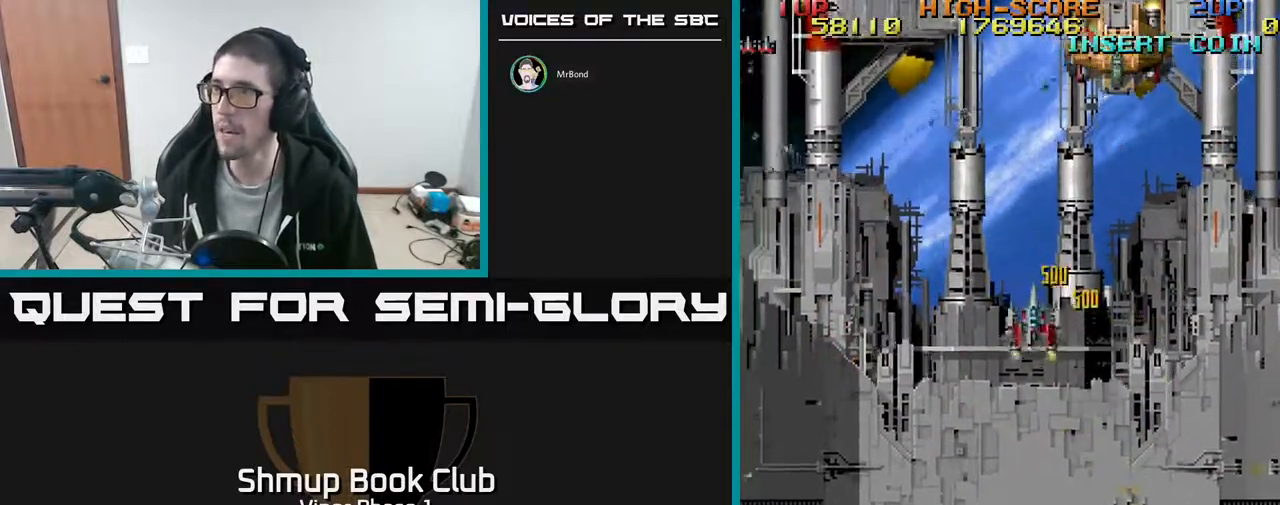
{"buttons": ["A", "DPAD_UP", "DPAD_RIGHT"], "left_stick": "center", "events": [[50, "DPAD_RIGHT", "down"], [117, "DPAD_DOWN", "up"], [217, "DPAD_RIGHT", "up"], [267, "DPAD_LEFT", "down"], [350, "DPAD_LEFT", "up"], [367, "DPAD_UP", "down"], [383, "DPAD_RIGHT", "down"], [467, "A", "down"]]}
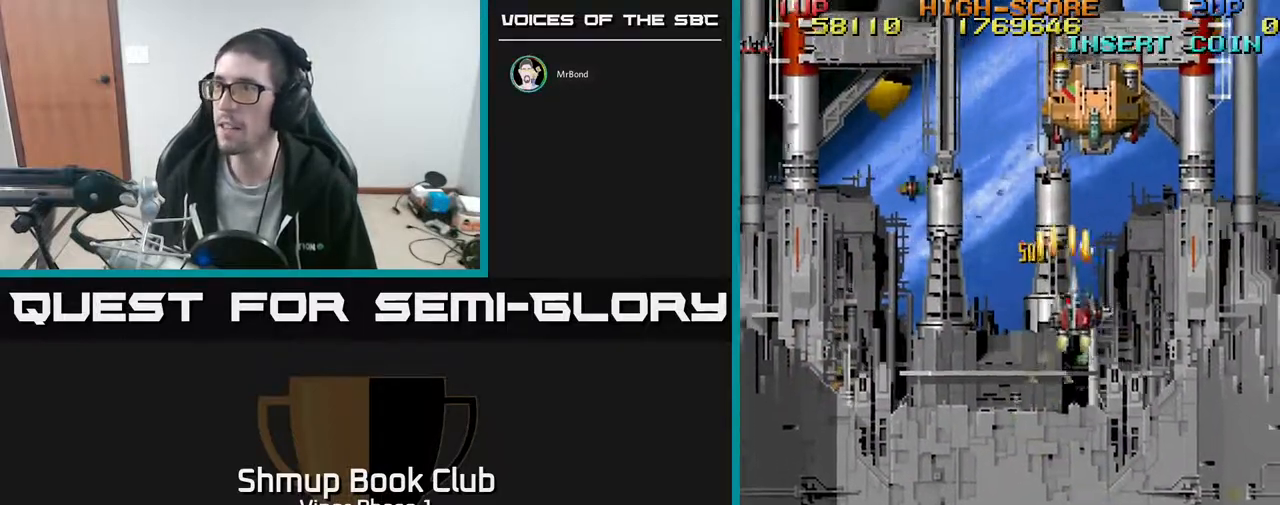
{"buttons": ["DPAD_DOWN"], "left_stick": "center", "events": [[17, "DPAD_RIGHT", "up"], [383, "DPAD_UP", "up"], [433, "A", "up"], [433, "DPAD_DOWN", "down"], [433, "DPAD_RIGHT", "down"], [483, "DPAD_RIGHT", "up"]]}
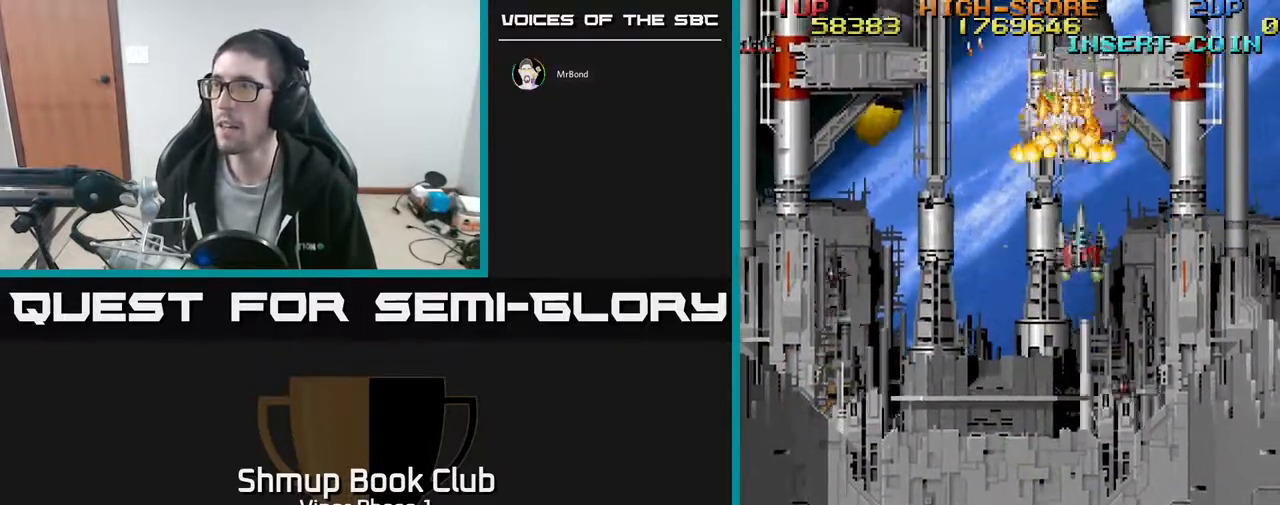
{"buttons": [], "left_stick": "center", "events": [[150, "DPAD_LEFT", "down"], [200, "A", "down"], [233, "DPAD_DOWN", "up"], [250, "DPAD_LEFT", "up"], [300, "DPAD_UP", "down"], [383, "A", "up"], [483, "DPAD_UP", "up"]]}
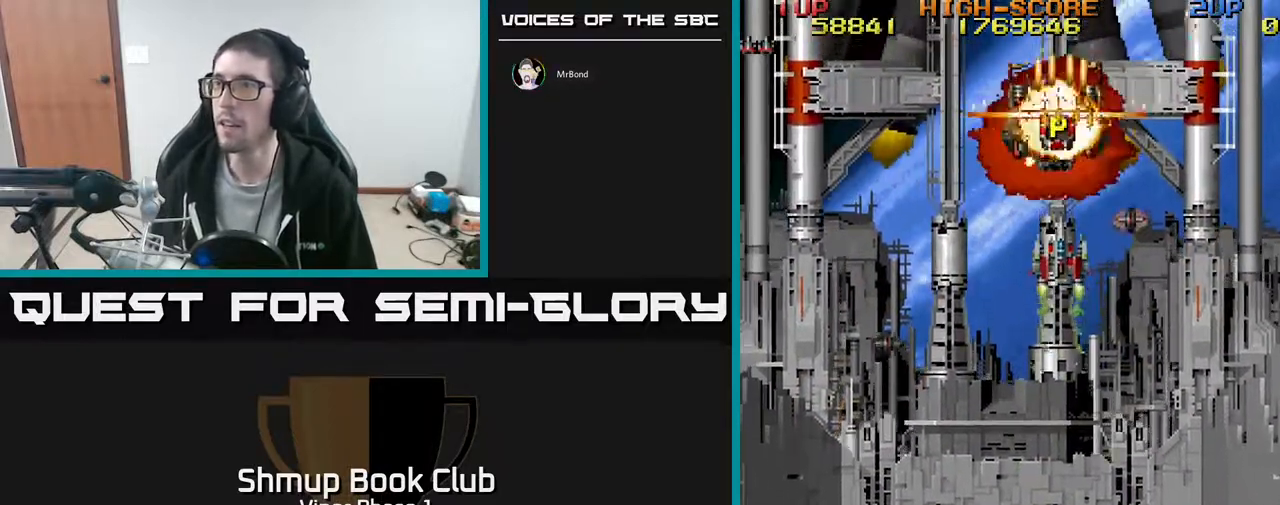
{"buttons": ["DPAD_UP"], "left_stick": "center", "events": [[17, "DPAD_DOWN", "down"], [217, "DPAD_DOWN", "up"], [250, "DPAD_UP", "down"]]}
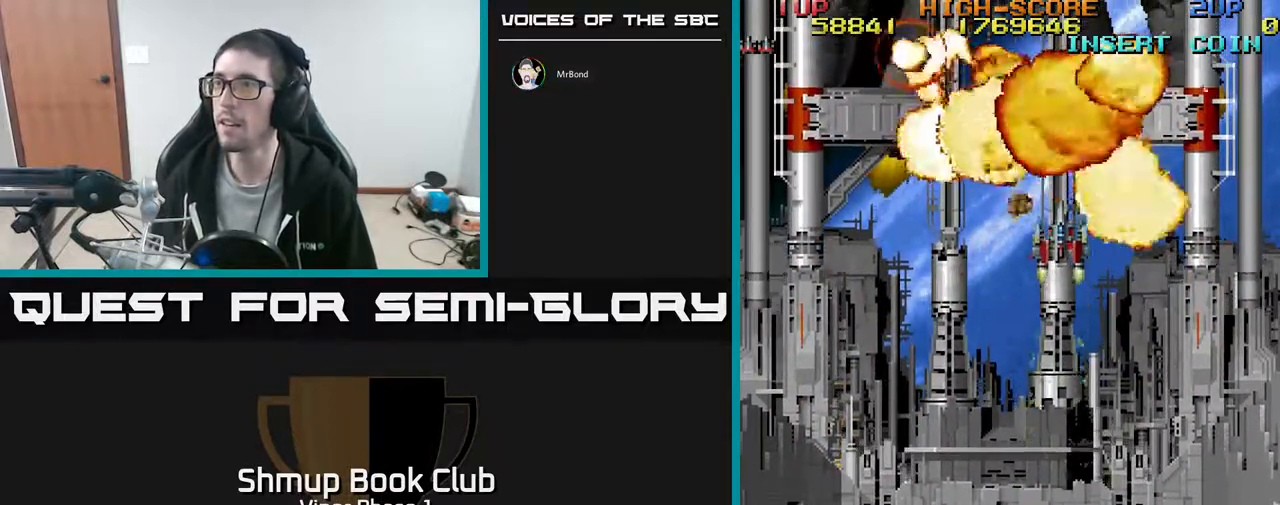
{"buttons": ["DPAD_DOWN"], "left_stick": "center", "events": [[117, "DPAD_UP", "up"], [167, "DPAD_DOWN", "down"]]}
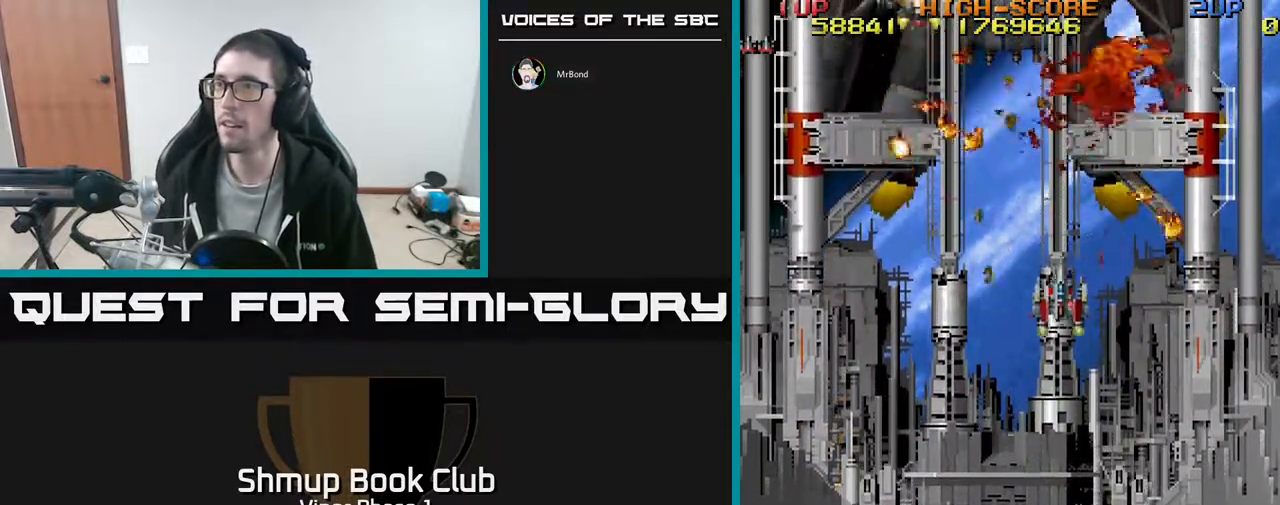
{"buttons": ["DPAD_UP"], "left_stick": "center", "events": [[117, "DPAD_LEFT", "down"], [150, "DPAD_DOWN", "up"], [250, "DPAD_LEFT", "up"], [467, "DPAD_UP", "down"]]}
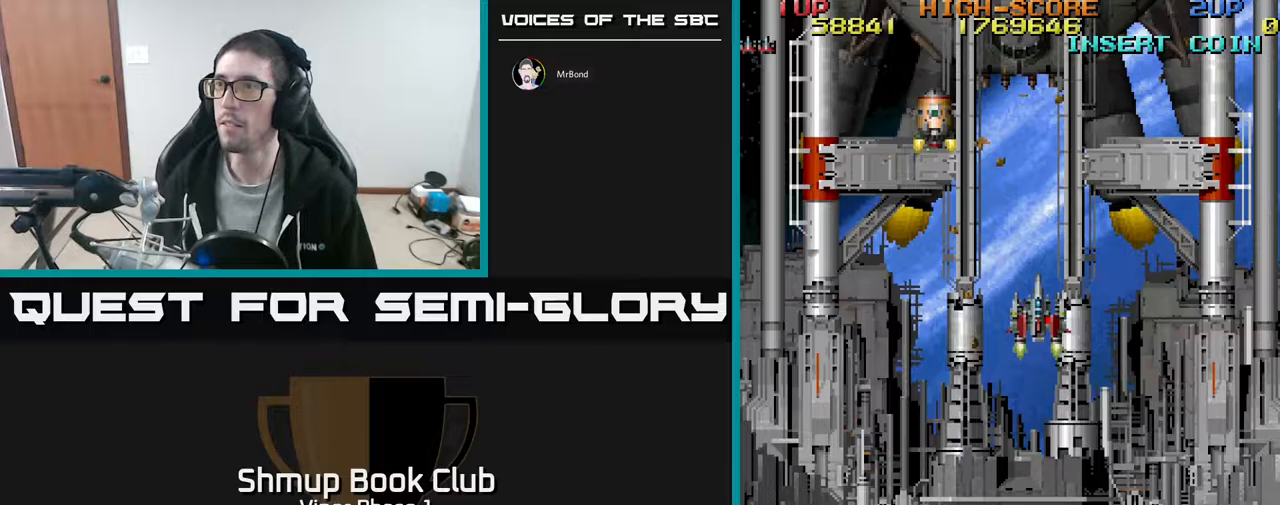
{"buttons": ["A", "DPAD_DOWN"], "left_stick": "center", "events": [[383, "A", "down"], [433, "DPAD_UP", "up"], [500, "DPAD_DOWN", "down"]]}
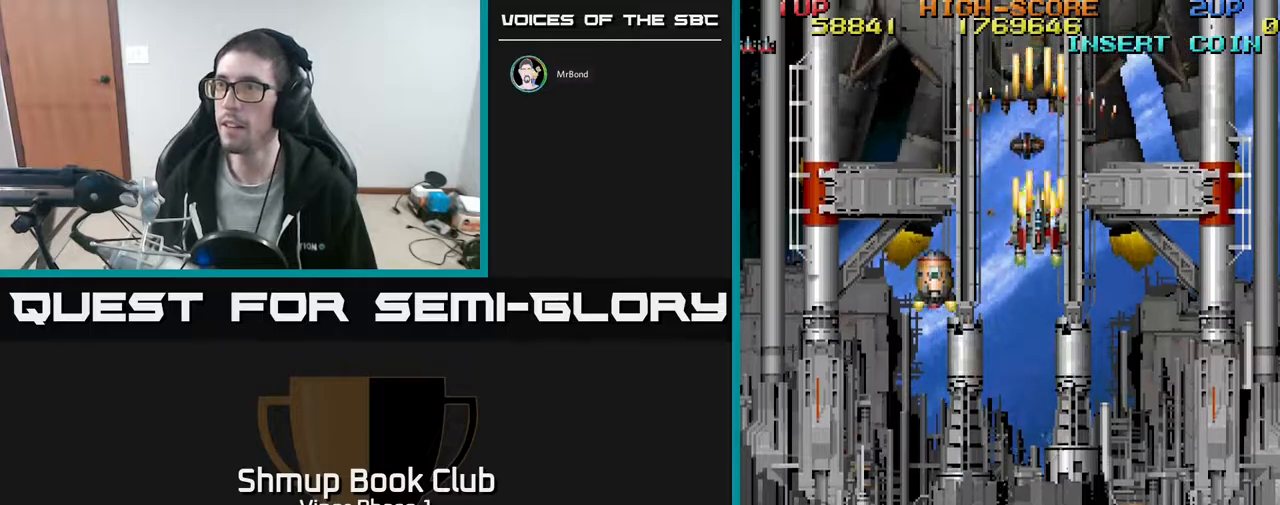
{"buttons": ["A"], "left_stick": "center", "events": [[233, "DPAD_DOWN", "up"], [333, "DPAD_LEFT", "down"], [350, "DPAD_DOWN", "down"], [367, "DPAD_LEFT", "up"], [500, "DPAD_DOWN", "up"]]}
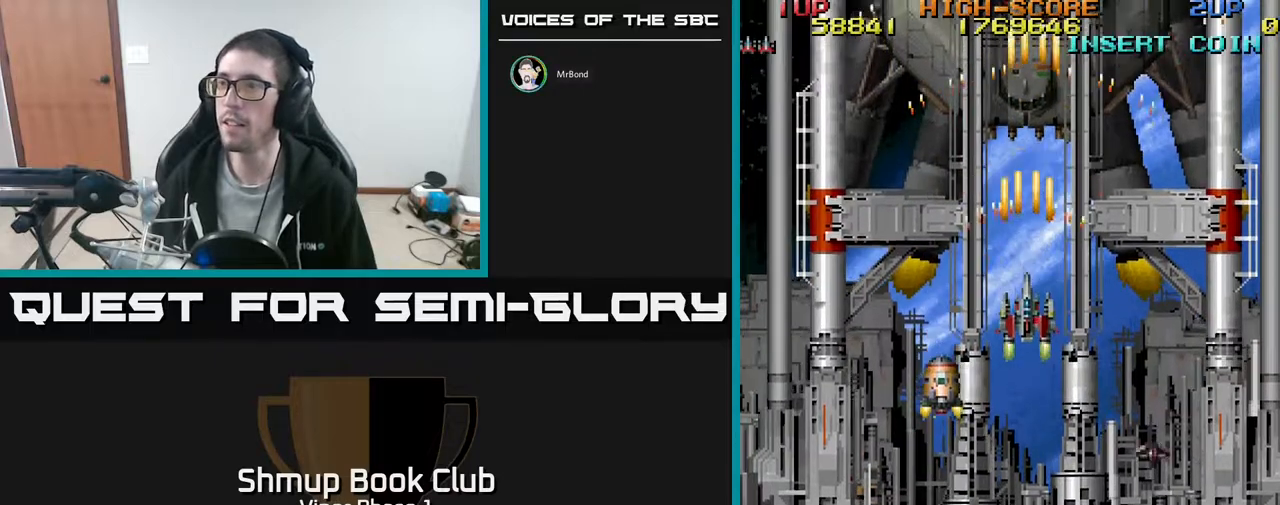
{"buttons": ["A"], "left_stick": "center", "events": [[250, "DPAD_DOWN", "down"], [400, "DPAD_DOWN", "up"]]}
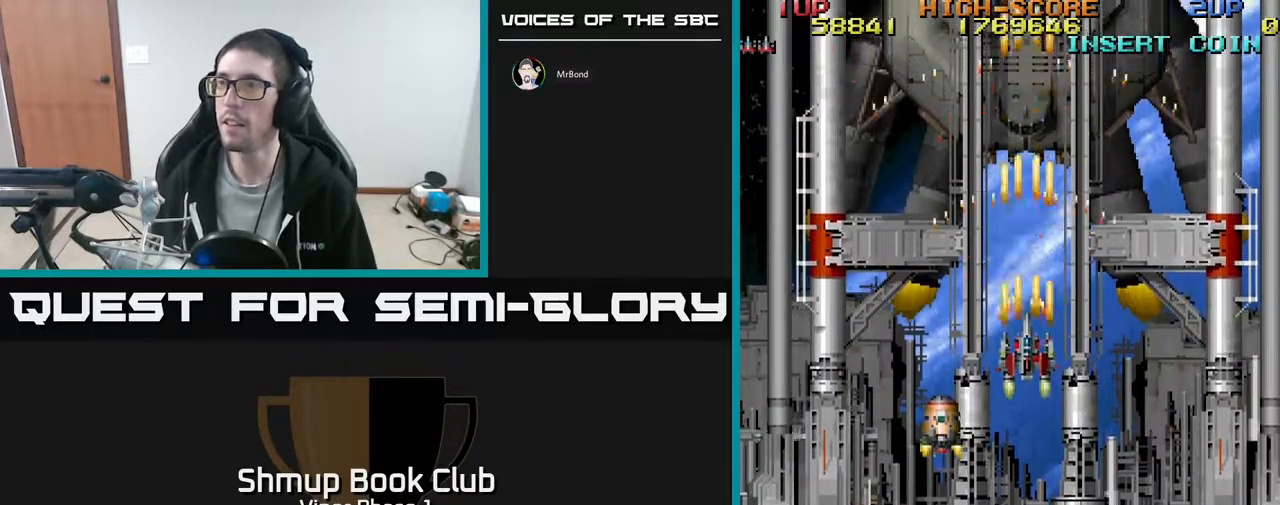
{"buttons": ["DPAD_DOWN"], "left_stick": "center", "events": [[267, "DPAD_DOWN", "down"], [467, "A", "up"]]}
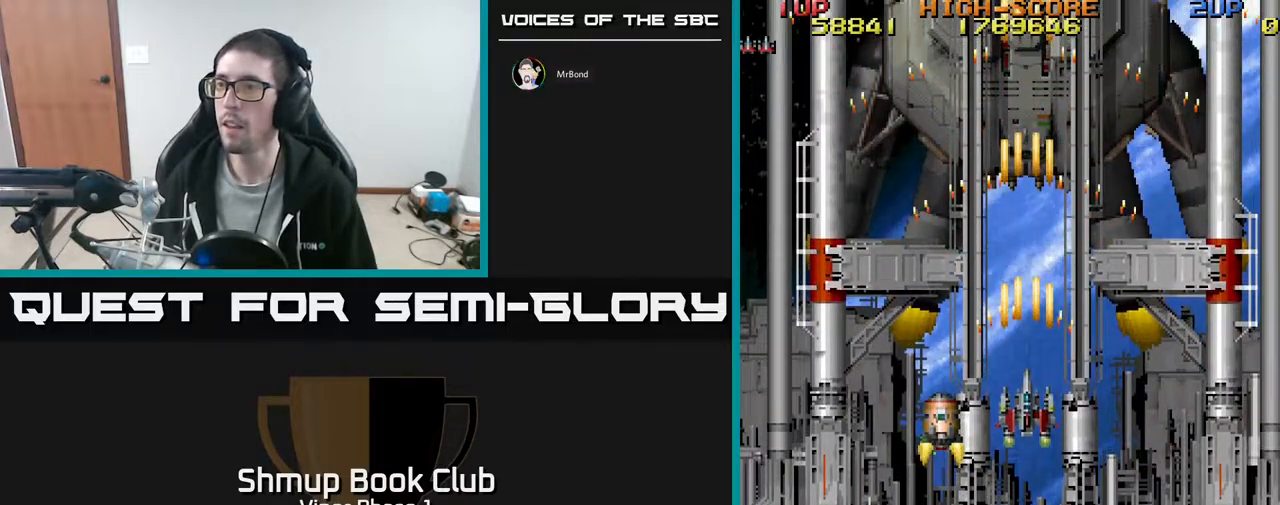
{"buttons": ["DPAD_UP"], "left_stick": "center", "events": [[150, "DPAD_LEFT", "down"], [300, "DPAD_DOWN", "up"], [367, "A", "down"], [383, "DPAD_UP", "down"], [450, "A", "up"], [483, "DPAD_LEFT", "up"]]}
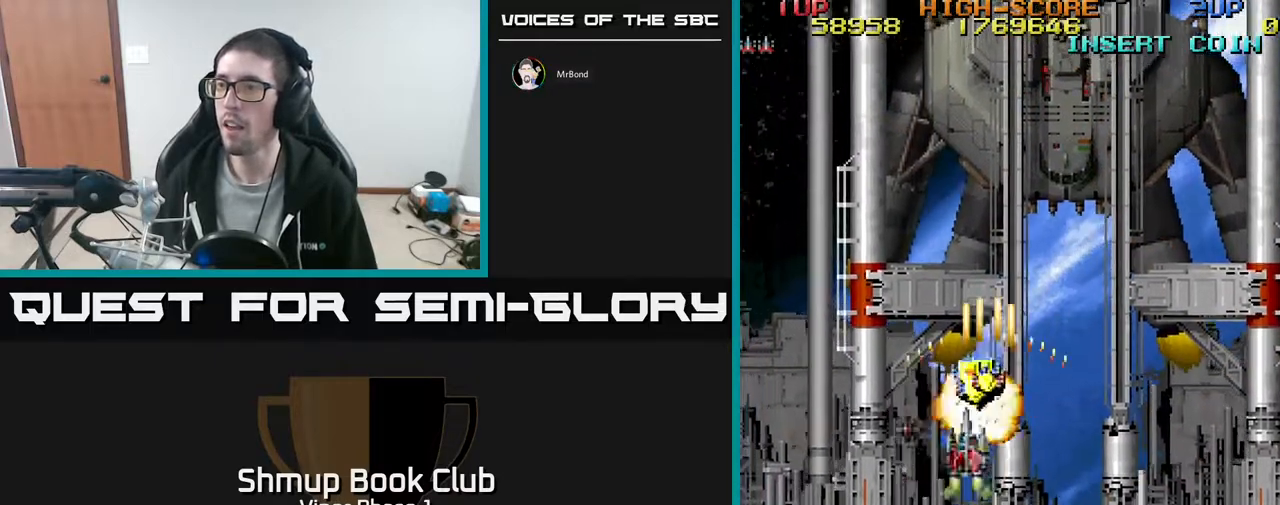
{"buttons": ["DPAD_UP", "DPAD_RIGHT"], "left_stick": "center", "events": [[433, "DPAD_RIGHT", "down"]]}
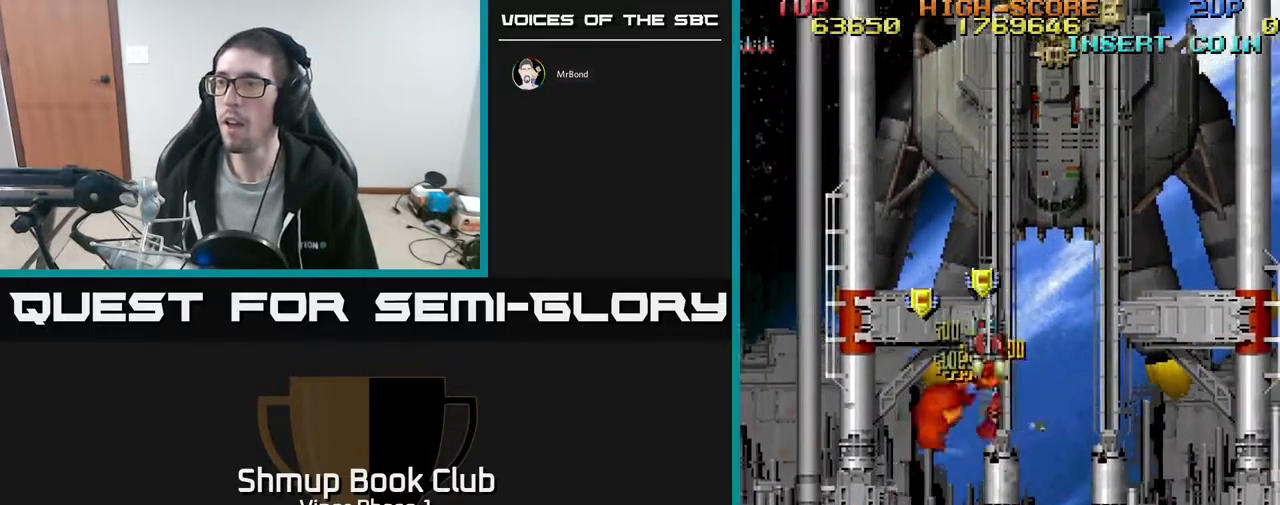
{"buttons": ["DPAD_DOWN"], "left_stick": "center", "events": [[67, "DPAD_RIGHT", "up"], [117, "DPAD_LEFT", "down"], [217, "DPAD_UP", "up"], [317, "DPAD_DOWN", "down"], [350, "DPAD_LEFT", "up"], [417, "DPAD_RIGHT", "down"], [450, "DPAD_RIGHT", "up"]]}
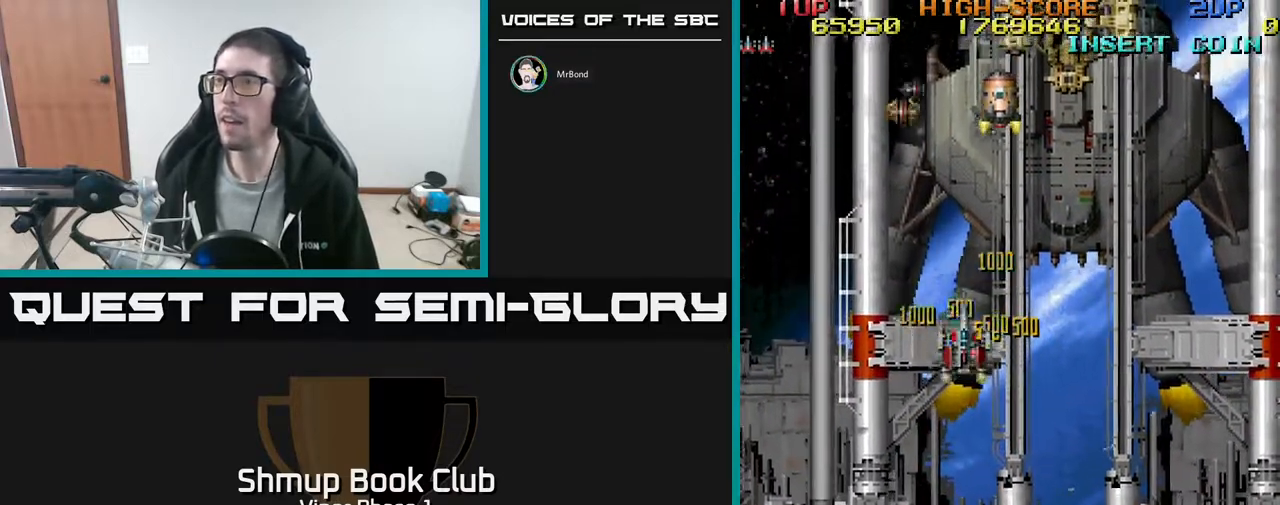
{"buttons": ["DPAD_UP", "DPAD_RIGHT"], "left_stick": "center", "events": [[67, "DPAD_LEFT", "down"], [83, "DPAD_LEFT", "up"], [167, "DPAD_RIGHT", "down"], [183, "DPAD_DOWN", "up"], [433, "DPAD_UP", "down"]]}
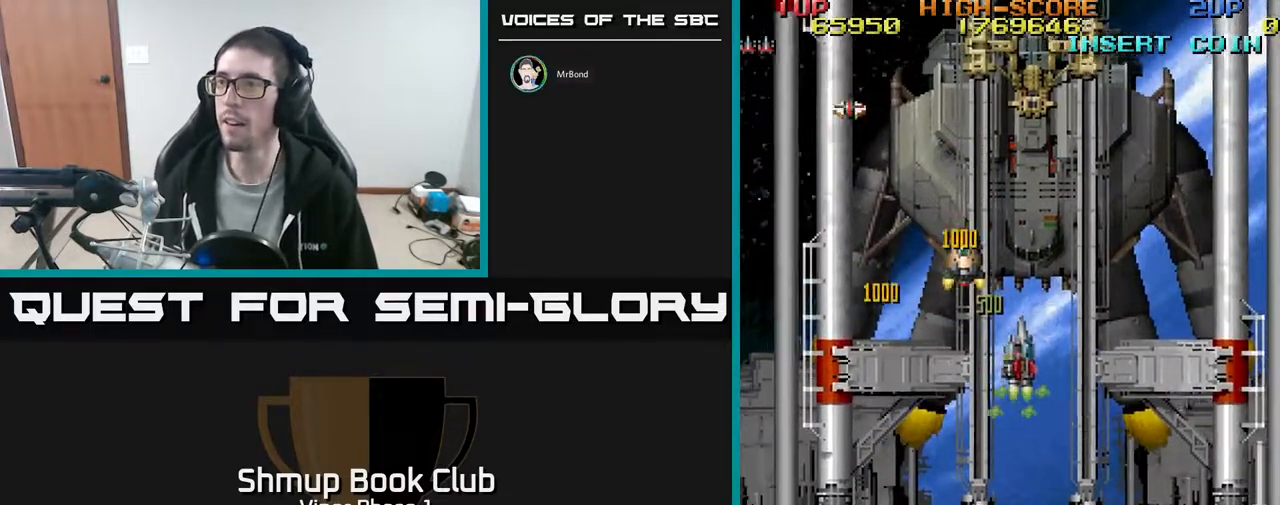
{"buttons": ["A", "DPAD_DOWN"], "left_stick": "center", "events": [[133, "A", "down"], [200, "DPAD_RIGHT", "up"], [283, "DPAD_LEFT", "down"], [333, "DPAD_UP", "up"], [417, "DPAD_DOWN", "down"], [483, "DPAD_LEFT", "up"]]}
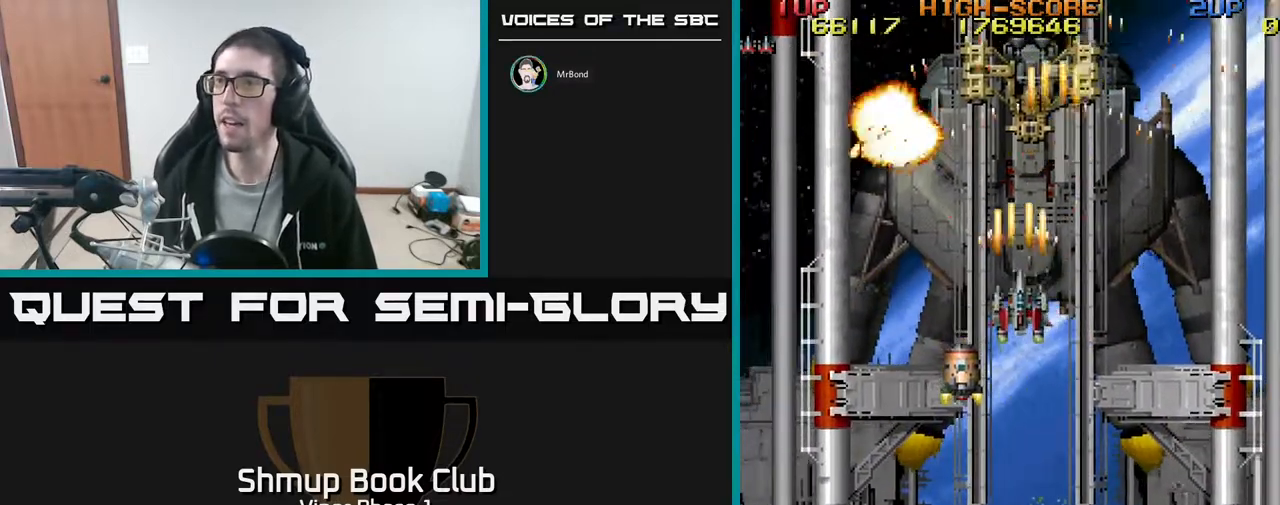
{"buttons": ["DPAD_DOWN", "DPAD_RIGHT"], "left_stick": "center", "events": [[50, "DPAD_DOWN", "up"], [450, "A", "up"], [467, "DPAD_DOWN", "down"], [500, "DPAD_RIGHT", "down"]]}
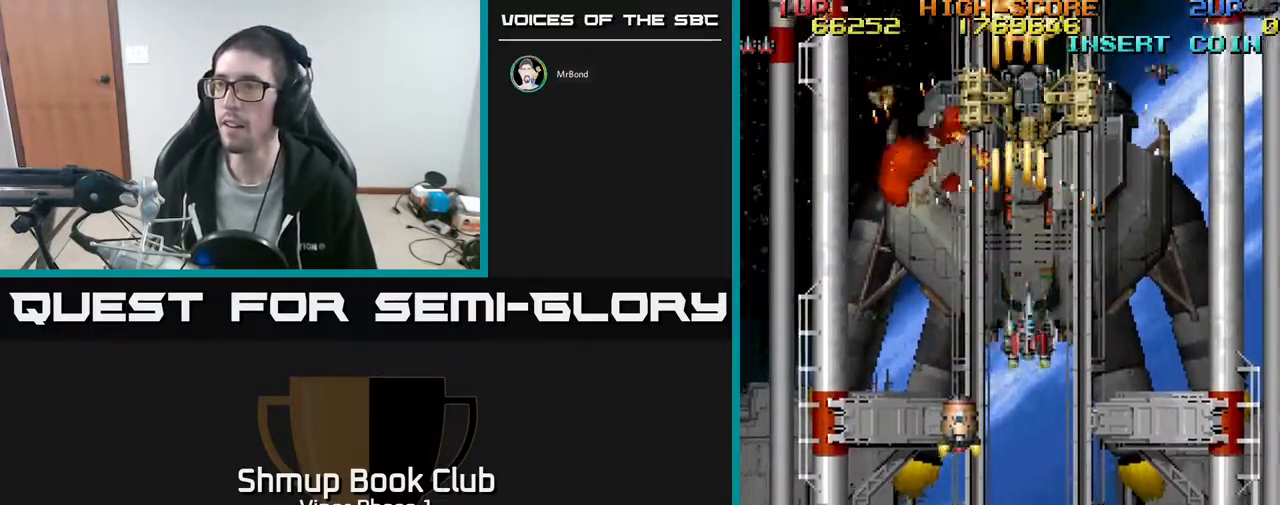
{"buttons": ["DPAD_DOWN"], "left_stick": "center", "events": [[67, "A", "down"], [133, "DPAD_RIGHT", "up"], [317, "A", "up"]]}
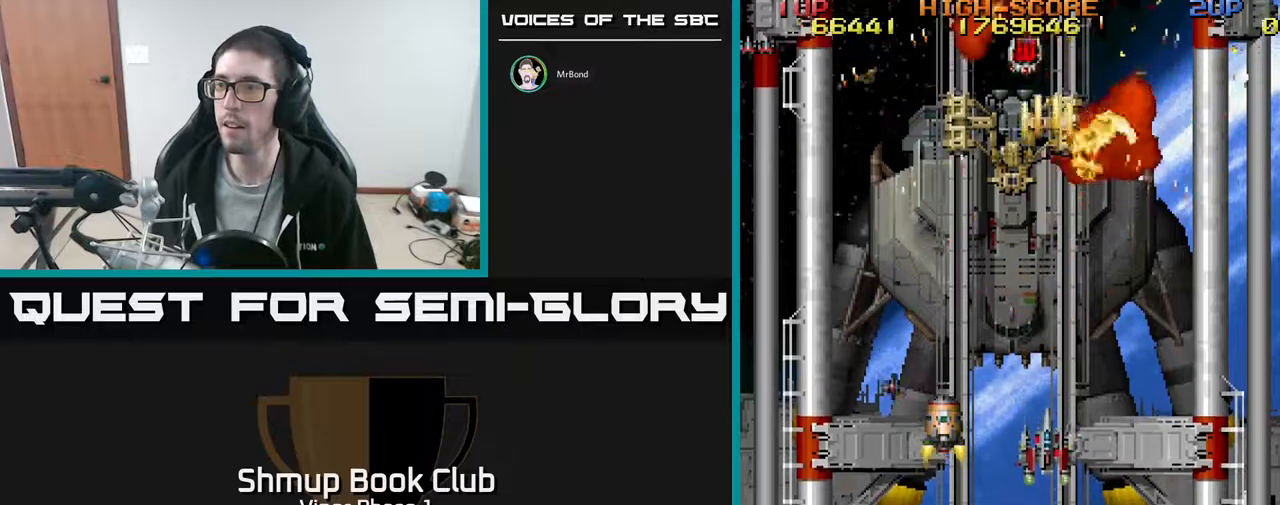
{"buttons": ["DPAD_UP"], "left_stick": "center", "events": [[117, "DPAD_LEFT", "down"], [200, "DPAD_DOWN", "up"], [350, "A", "down"], [367, "DPAD_UP", "down"], [417, "A", "up"], [417, "DPAD_LEFT", "up"]]}
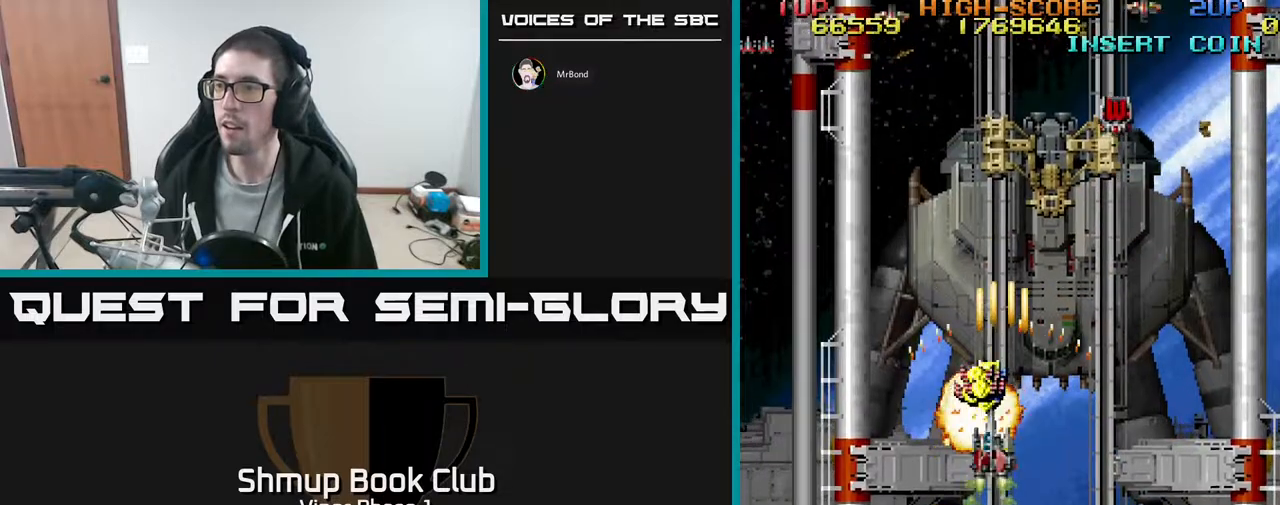
{"buttons": ["DPAD_UP"], "left_stick": "center", "events": []}
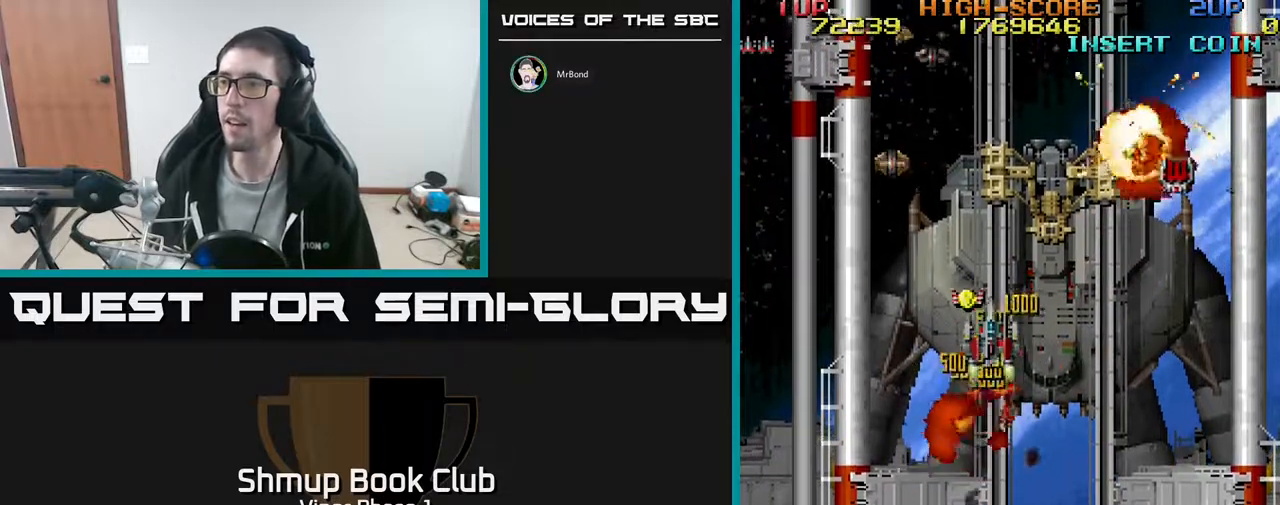
{"buttons": ["DPAD_RIGHT"], "left_stick": "center", "events": [[150, "DPAD_RIGHT", "down"], [183, "DPAD_UP", "up"], [250, "DPAD_DOWN", "down"], [450, "DPAD_DOWN", "up"]]}
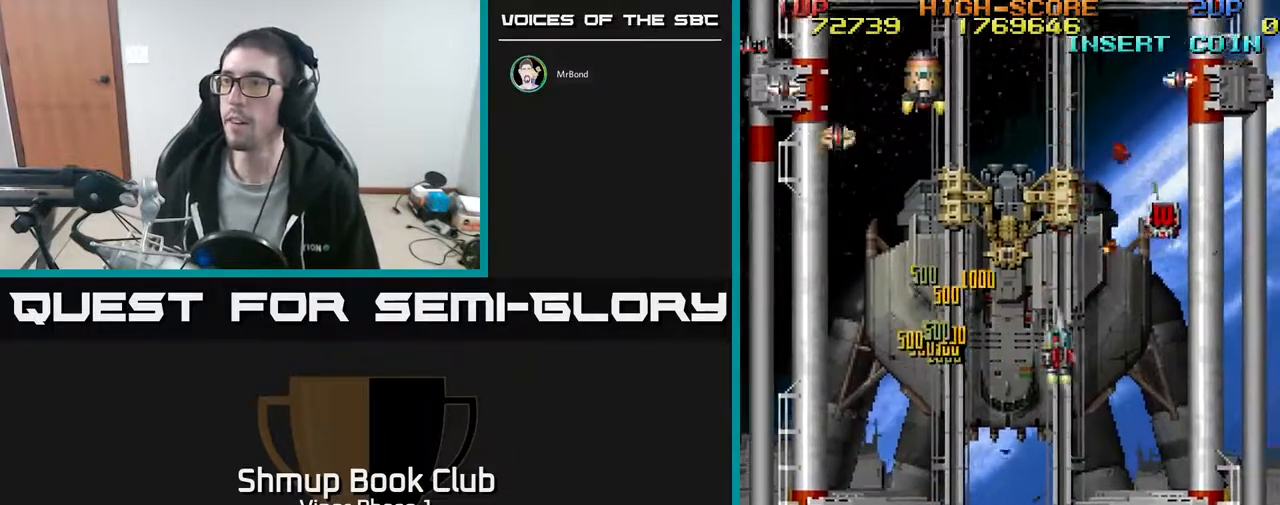
{"buttons": ["DPAD_LEFT"], "left_stick": "center", "events": [[83, "DPAD_UP", "down"], [450, "DPAD_RIGHT", "up"], [483, "DPAD_LEFT", "down"], [483, "DPAD_UP", "up"]]}